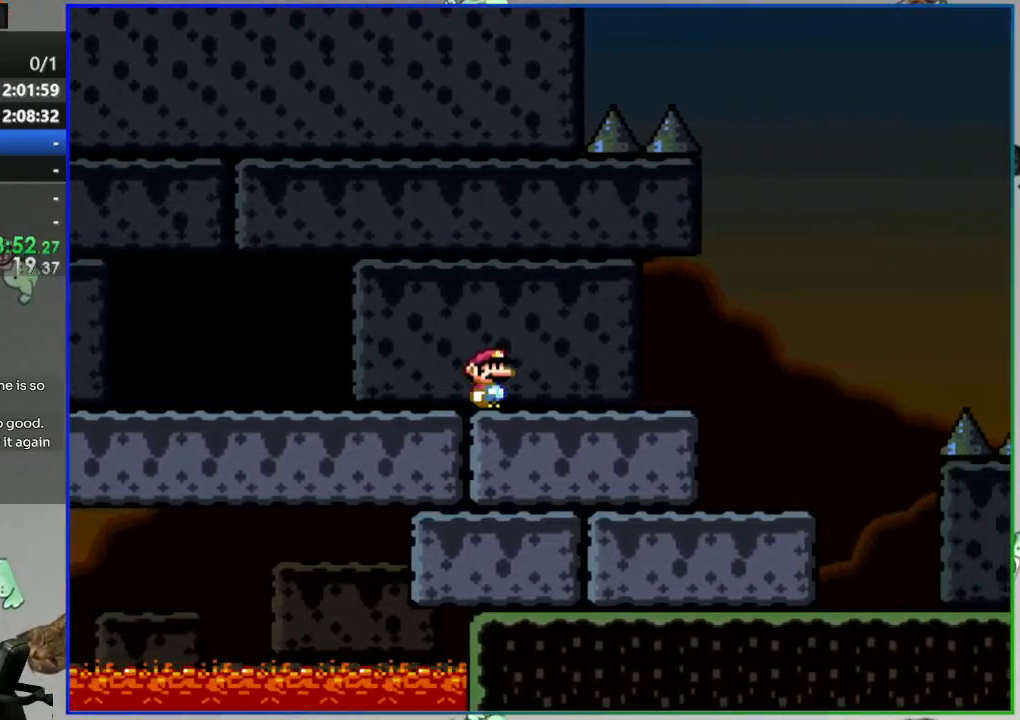
Gameplay with a controller (Nintendo layout); each line is a JSON object with the inputs held at the frame after it (dt_ms = milliseconds from this image to that frame). "events" lists button and stick changes between this image and that frame as [ms after this image, input, new state], when the widget could be followed in between. Not read: L3 R3 START.
{"dt_ms": 500, "buttons": ["B", "Y", "DPAD_RIGHT"], "events": [[117, "B", "down"]]}
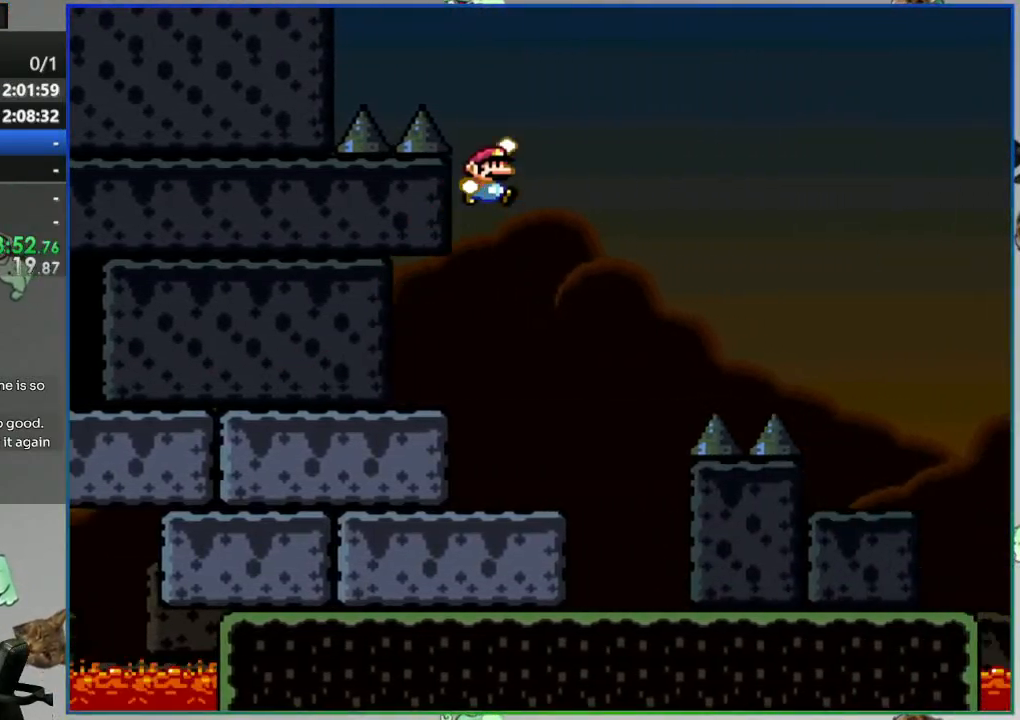
{"dt_ms": 500, "buttons": ["Y", "DPAD_RIGHT"], "events": [[33, "B", "up"]]}
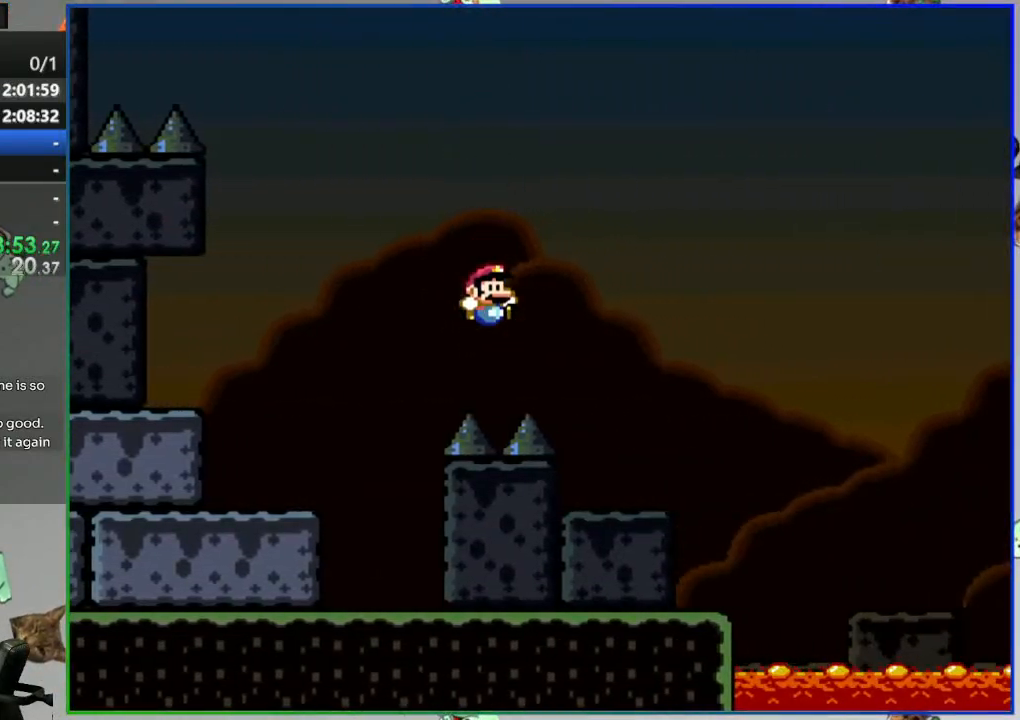
{"dt_ms": 500, "buttons": ["Y", "DPAD_RIGHT"], "events": [[17, "DPAD_RIGHT", "up"], [67, "DPAD_LEFT", "down"], [267, "DPAD_LEFT", "up"], [283, "DPAD_RIGHT", "down"]]}
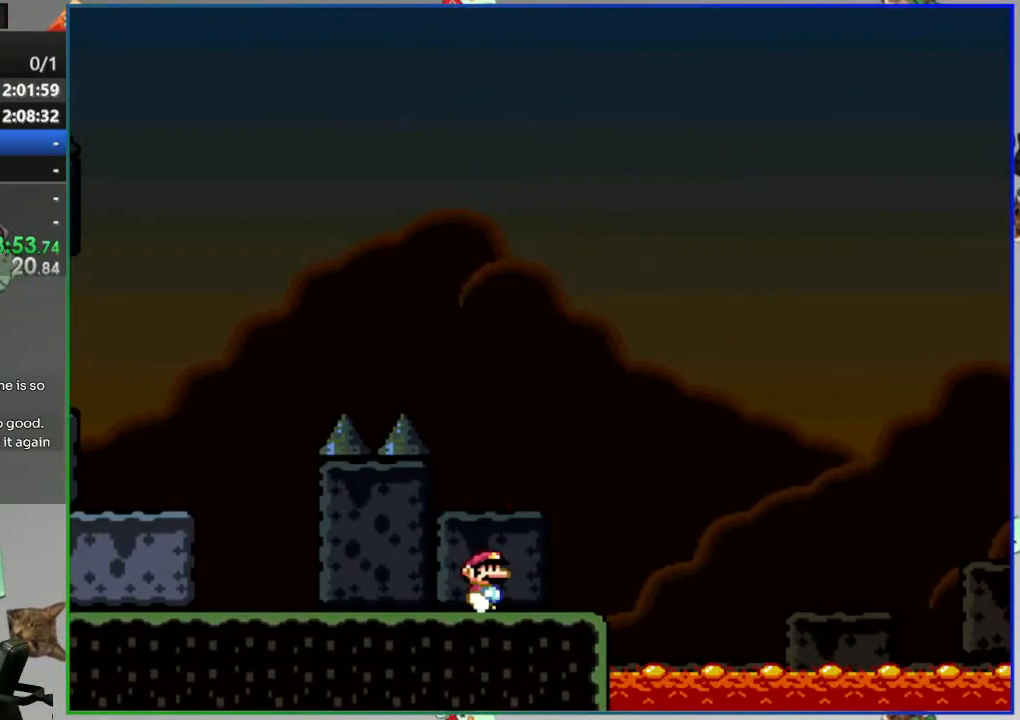
{"dt_ms": 500, "buttons": ["B", "Y", "DPAD_LEFT"], "events": [[150, "B", "down"], [317, "DPAD_RIGHT", "up"], [400, "DPAD_LEFT", "down"]]}
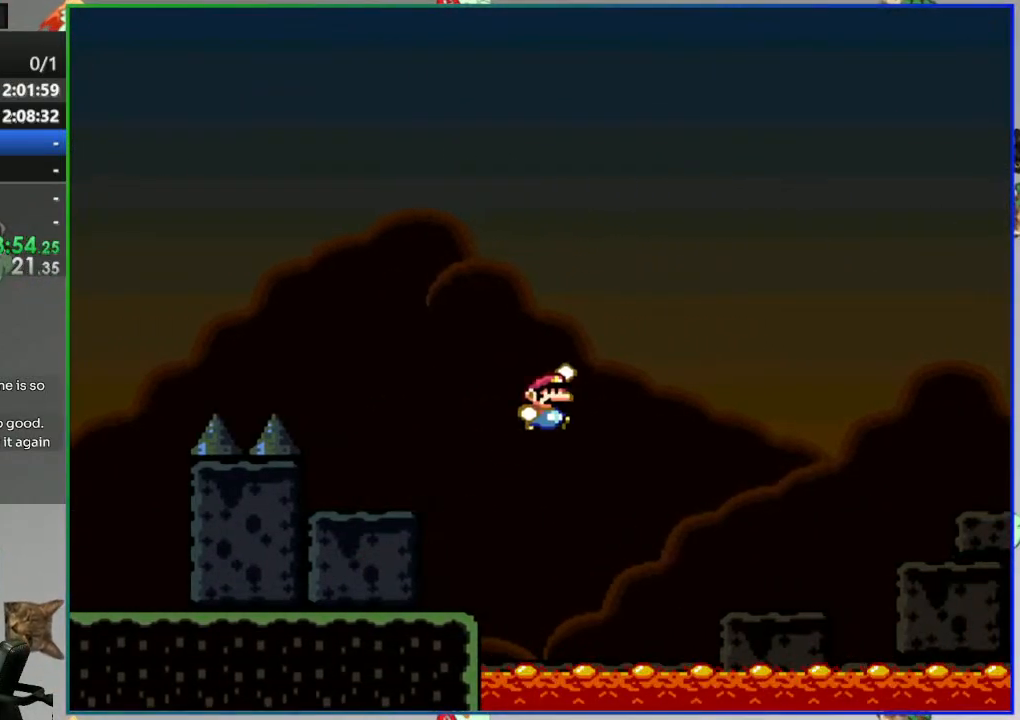
{"dt_ms": 500, "buttons": ["Y", "DPAD_LEFT"], "events": [[300, "B", "up"]]}
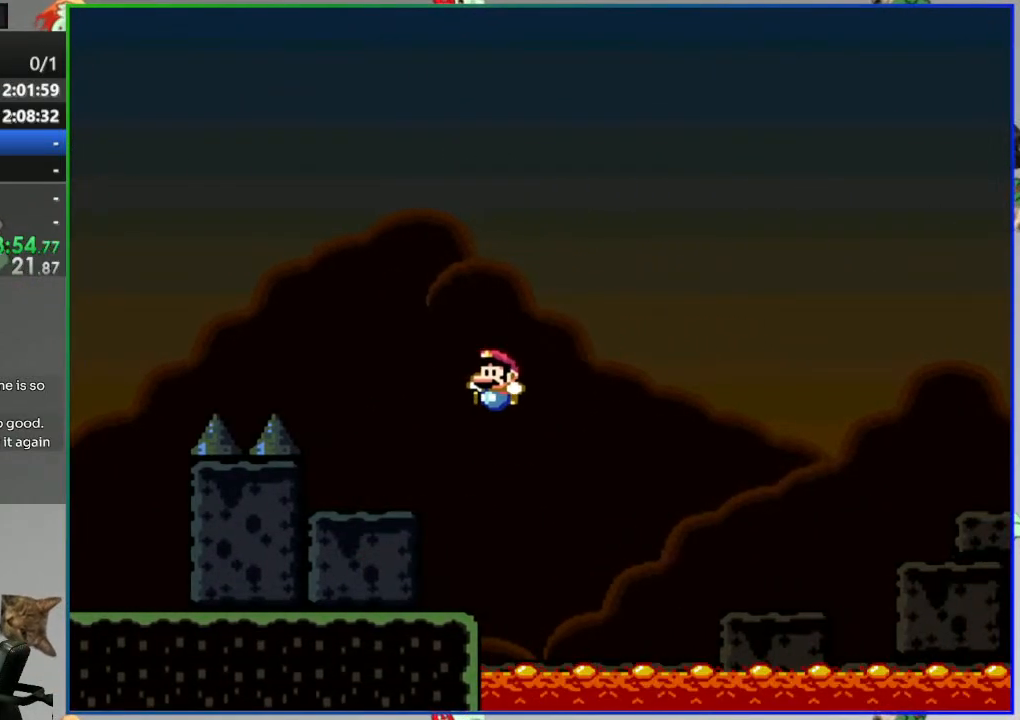
{"dt_ms": 500, "buttons": ["Y", "DPAD_LEFT"], "events": []}
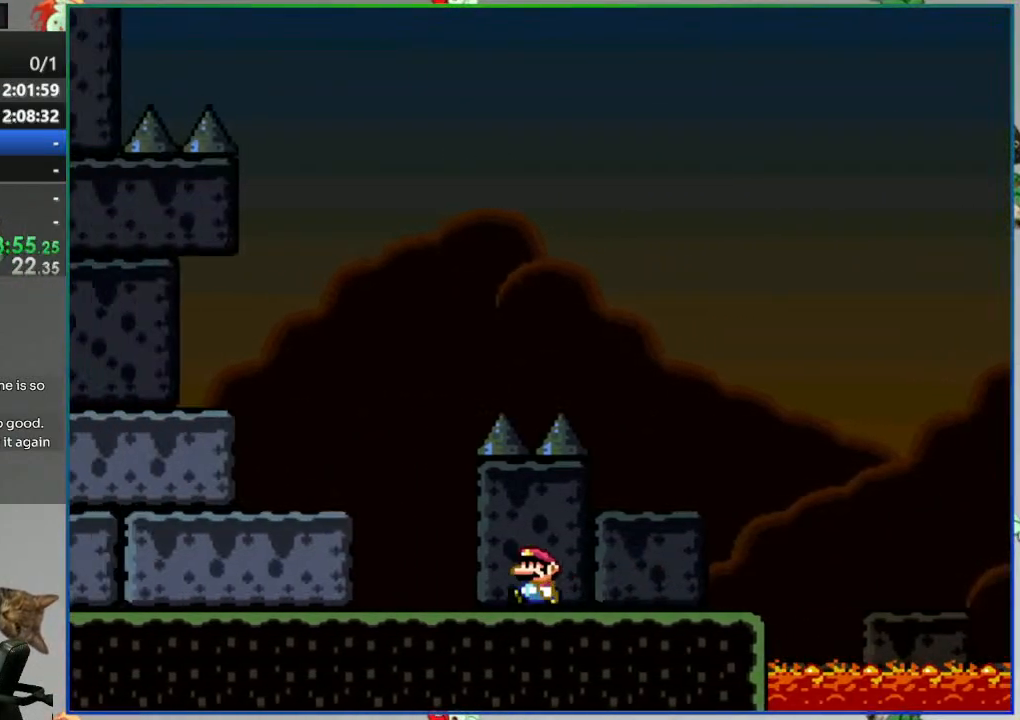
{"dt_ms": 500, "buttons": ["B", "Y"], "events": [[67, "B", "down"], [350, "DPAD_LEFT", "up"]]}
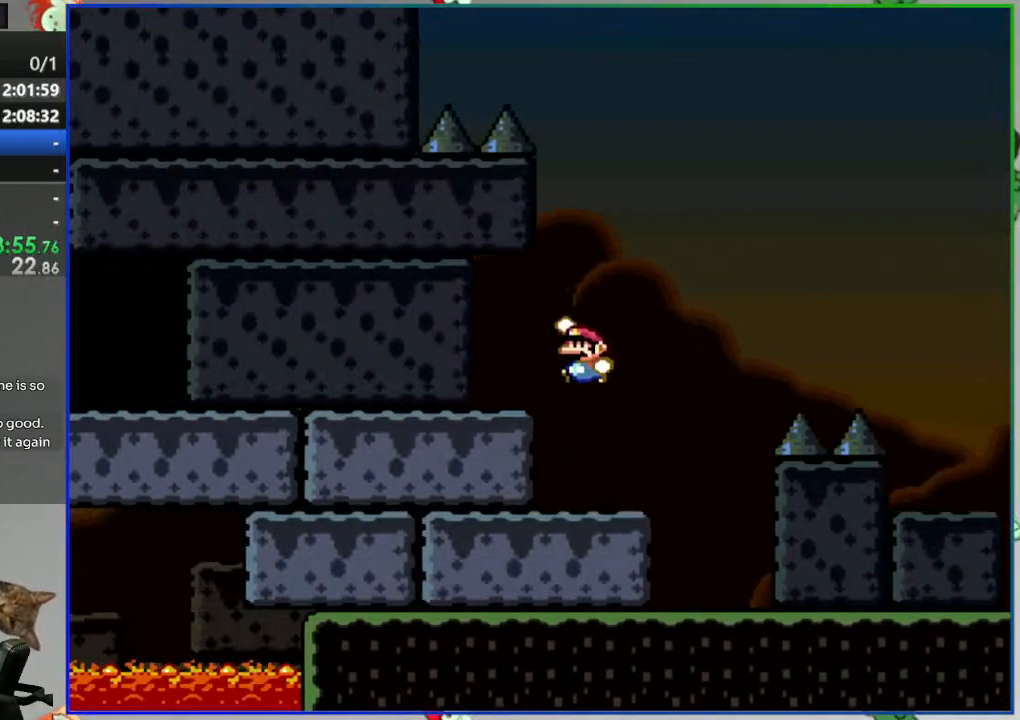
{"dt_ms": 500, "buttons": ["B", "Y", "DPAD_LEFT"], "events": [[450, "DPAD_LEFT", "down"]]}
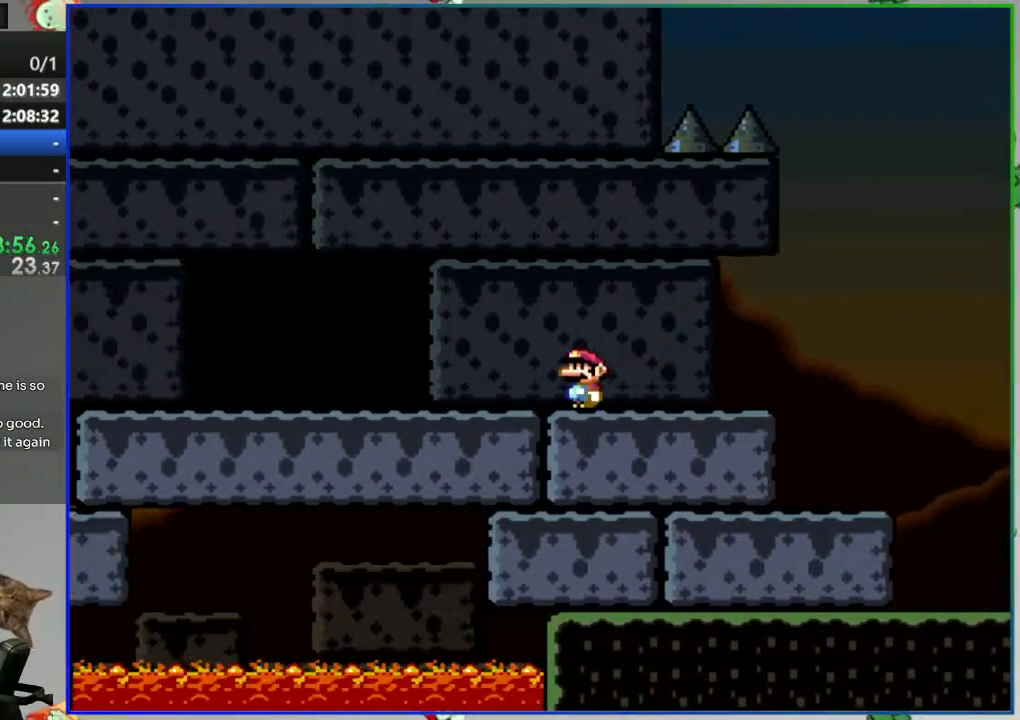
{"dt_ms": 500, "buttons": ["DPAD_UP"], "events": [[183, "B", "up"], [183, "Y", "up"], [250, "DPAD_LEFT", "up"], [400, "DPAD_UP", "down"]]}
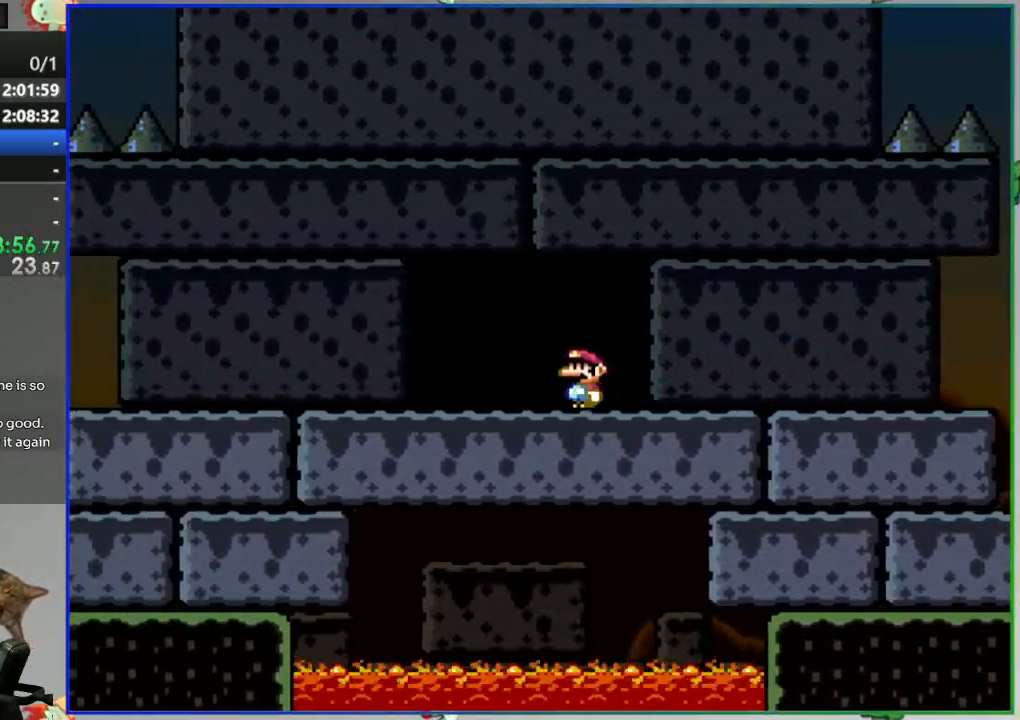
{"dt_ms": 500, "buttons": [], "events": [[17, "DPAD_UP", "up"], [133, "DPAD_UP", "down"], [217, "DPAD_UP", "up"]]}
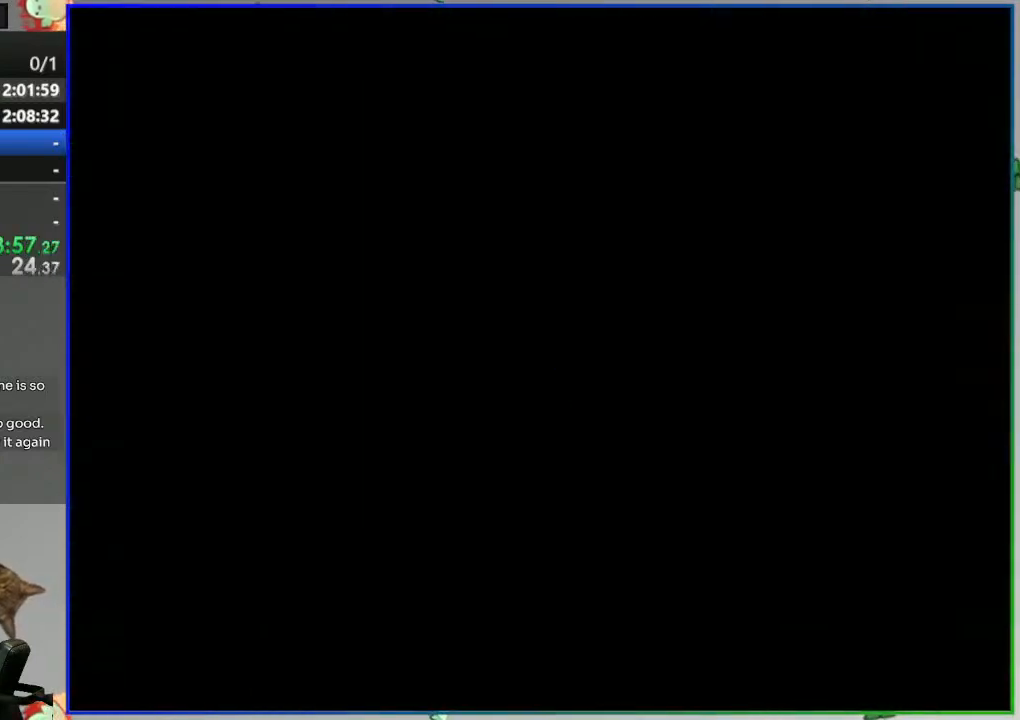
{"dt_ms": 500, "buttons": [], "events": []}
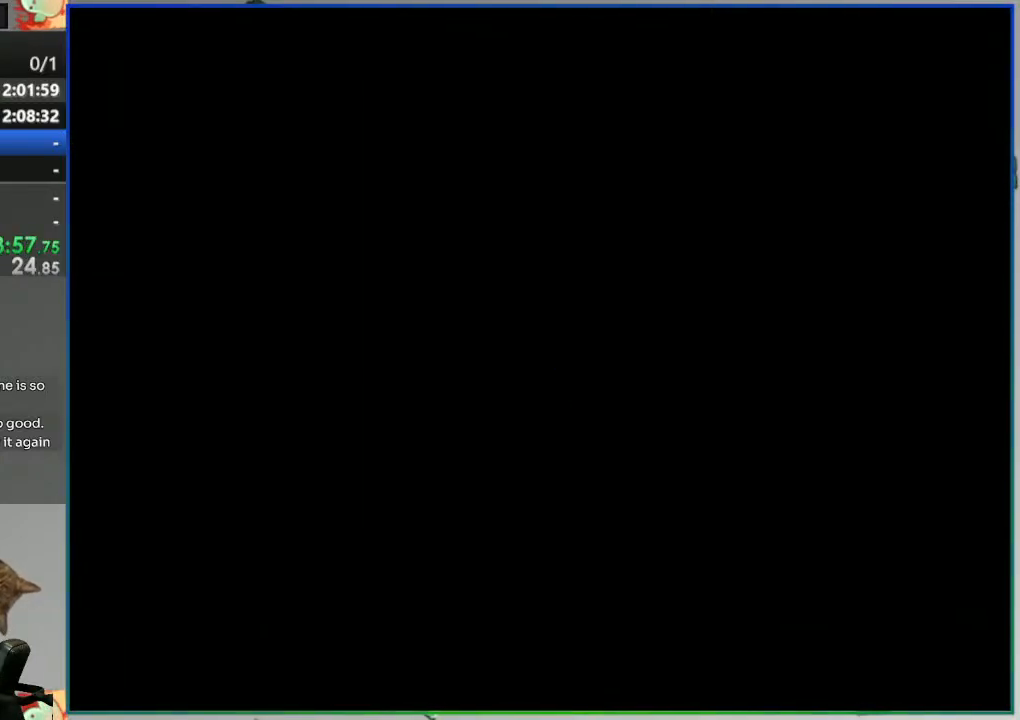
{"dt_ms": 500, "buttons": [], "events": []}
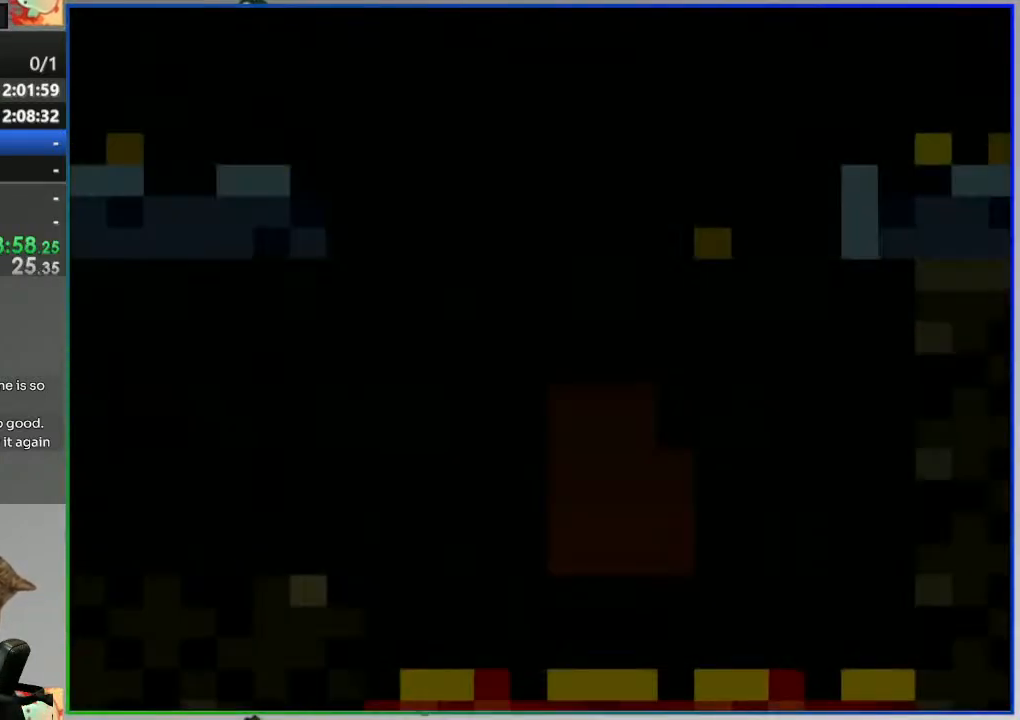
{"dt_ms": 1000, "buttons": ["Y", "DPAD_LEFT"]}
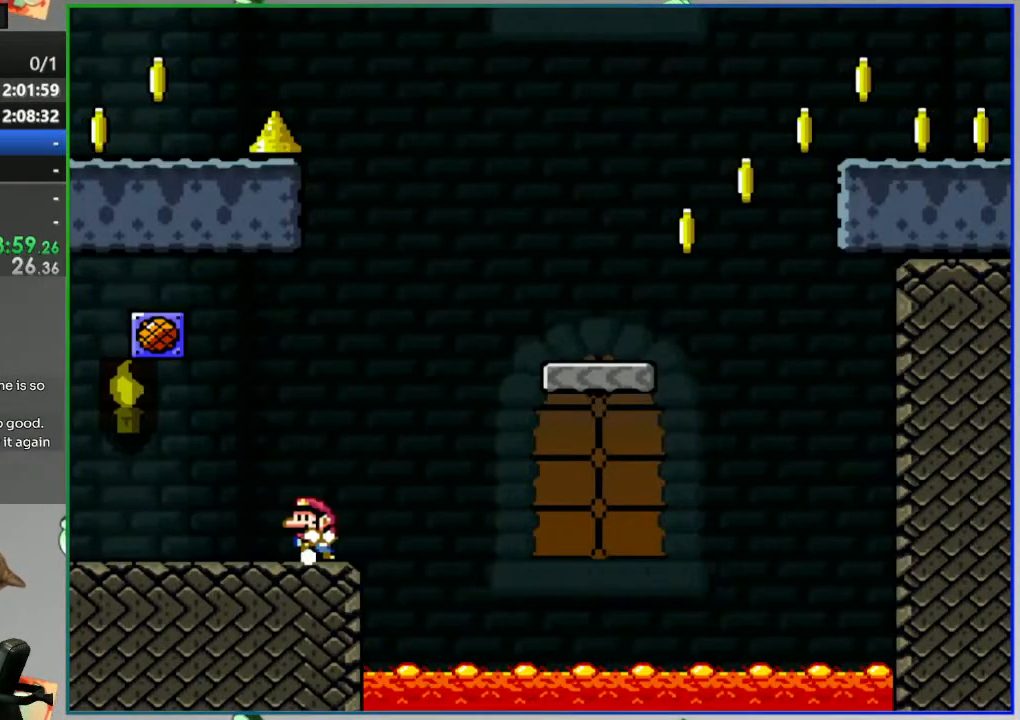
{"dt_ms": 500, "buttons": ["B", "Y", "DPAD_RIGHT"], "events": [[333, "B", "down"], [400, "DPAD_LEFT", "up"], [433, "DPAD_RIGHT", "down"]]}
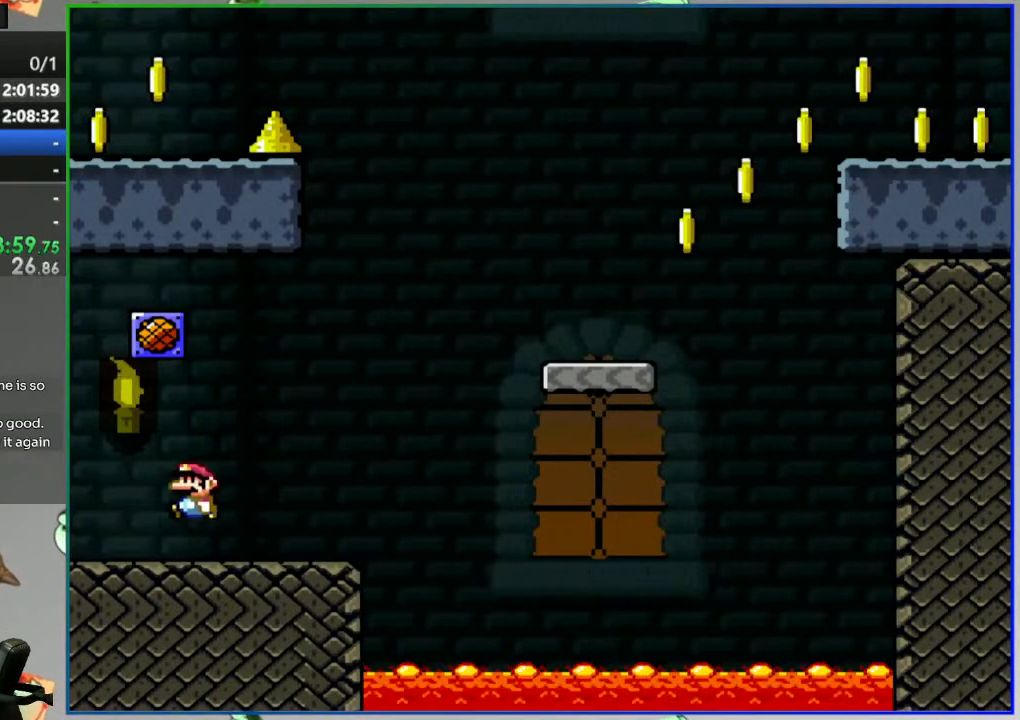
{"dt_ms": 500, "buttons": [], "events": [[133, "Y", "up"], [150, "B", "up"], [150, "DPAD_RIGHT", "up"]]}